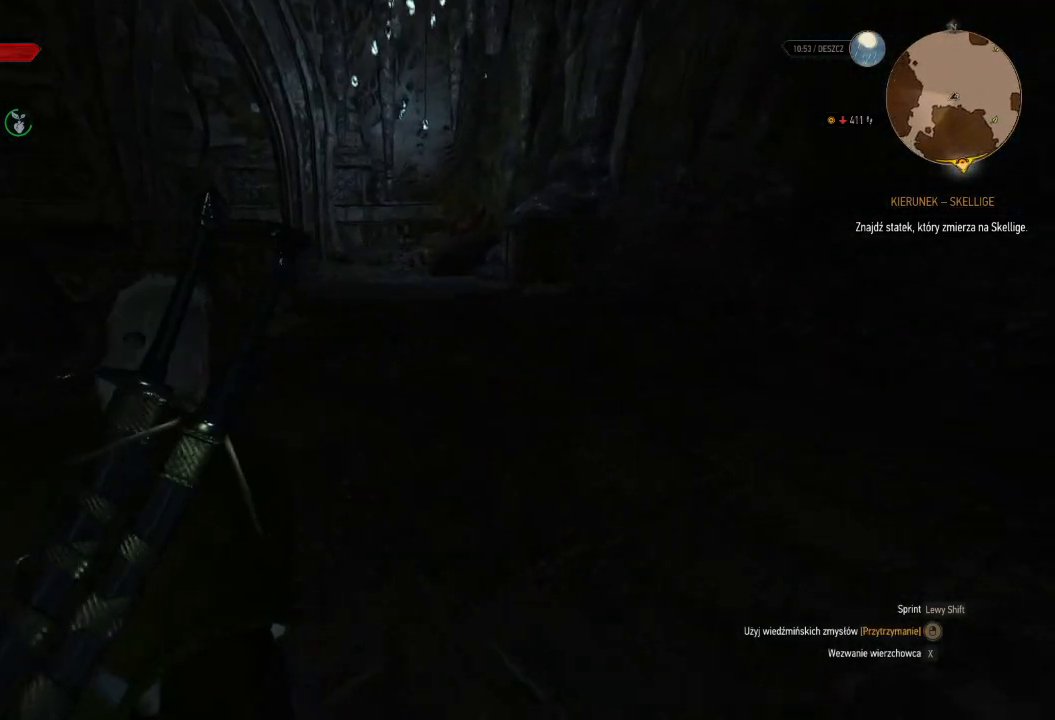
Gameplay with keyboard and mouse; each line is a JSON object with the keys and mouse buttons held at the frame after it. "events" lists presses ("down") and releases ("up") of "a", "ctrl", "d", "e", "q", "s", "shift", "space", "w", "mouse_left", "mouse_wheel", "mouse_right", "mouse_mb4" and "mouse_mb5" between this image and that frame as [ms after this image, input, new state], when the widget could be followed in between. "mouse_left", "mouse_wheel", "mouse_right", "mouse_mb4", "mouse_mb5" = the "left", "wheel", "right", "mb4", "mb5" buttons of the "mouse" list. No other keys are recorded. "wheel" means that the mouse wheel is clicked or scrolled. Mouse movement is not recorded.
{"keys": ["d", "w"], "mouse": ["right"], "events": [[120, "d", "down"]]}
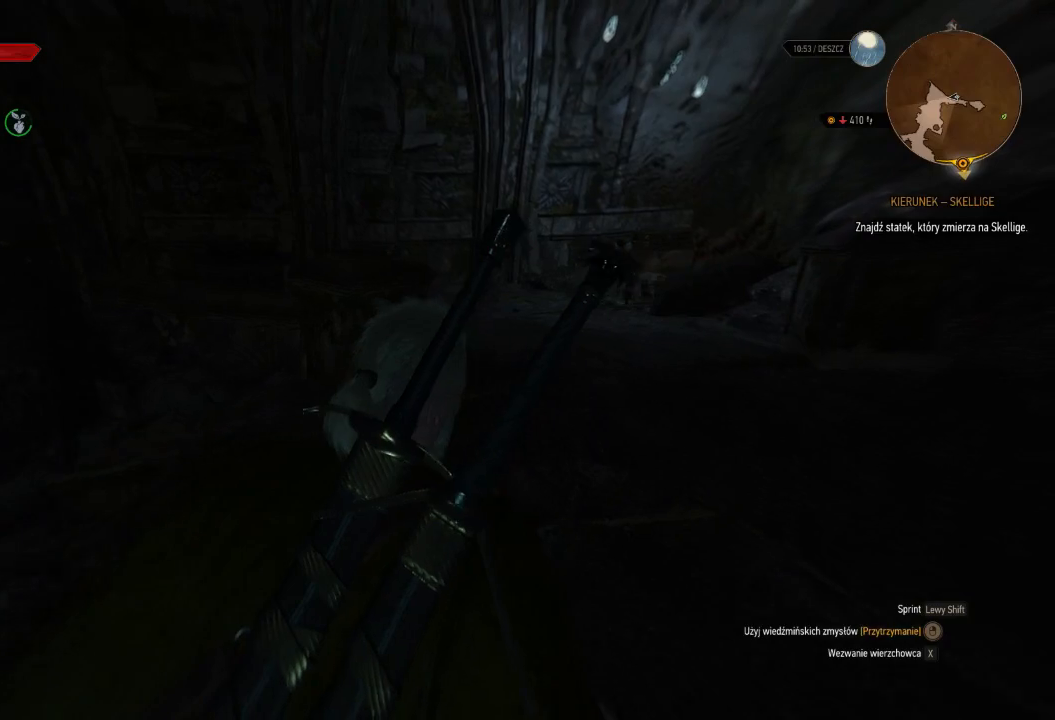
{"keys": ["d", "w"], "mouse": ["right"], "events": [[20, "d", "up"], [460, "d", "down"]]}
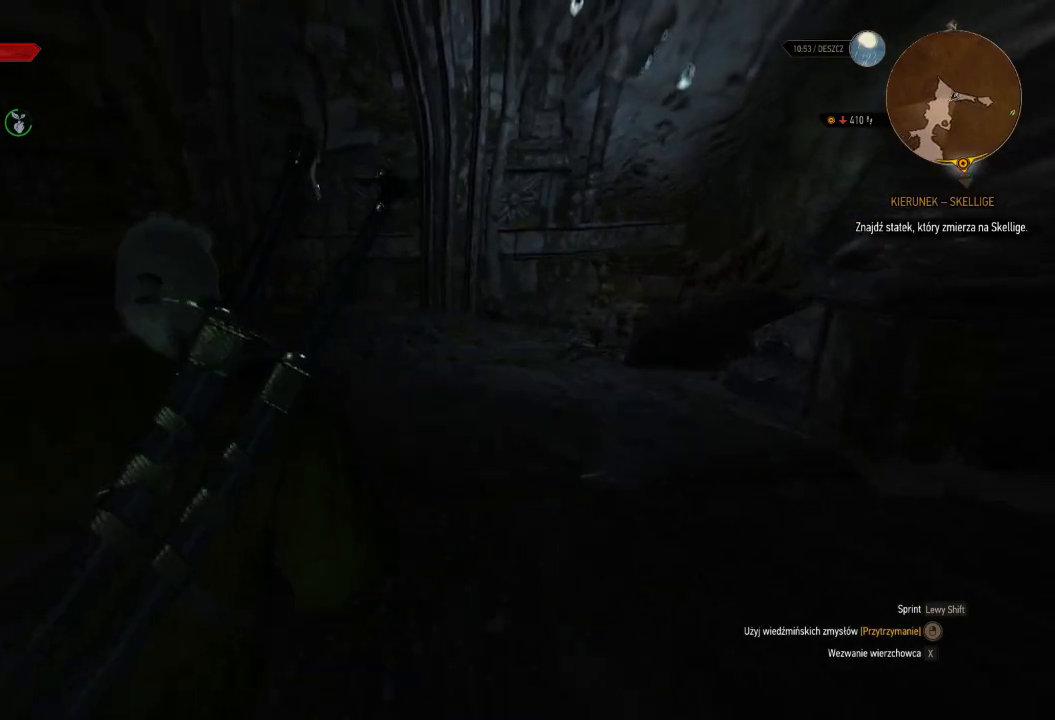
{"keys": ["d", "w"], "mouse": ["right"], "events": [[180, "d", "up"], [480, "d", "down"]]}
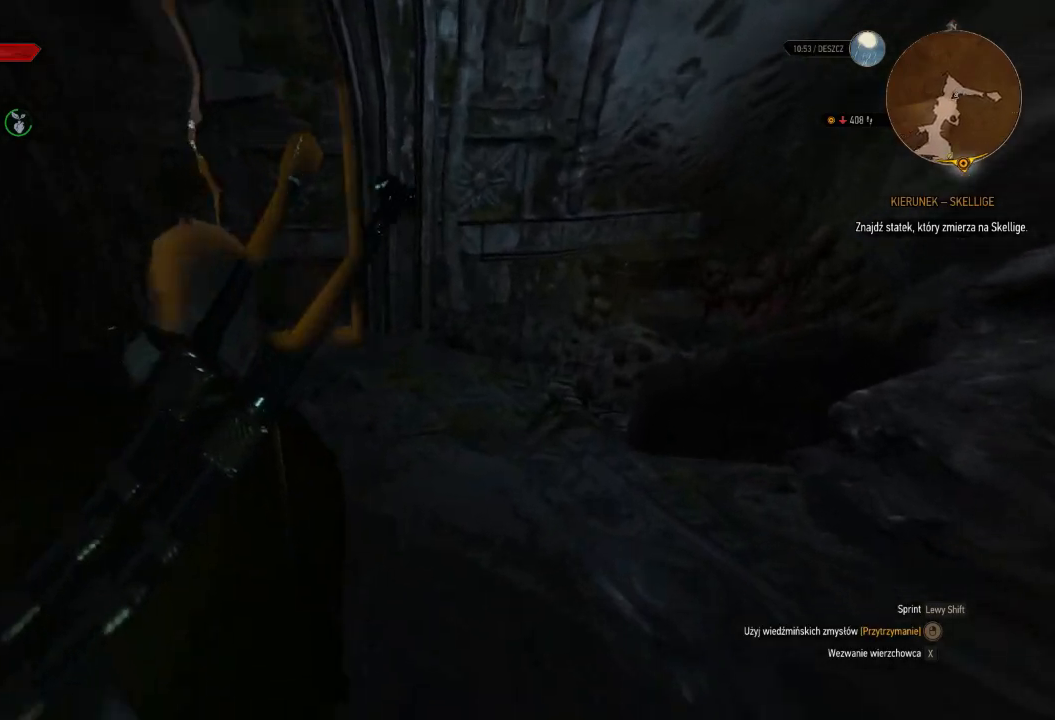
{"keys": ["w"], "mouse": ["right"], "events": [[160, "d", "up"]]}
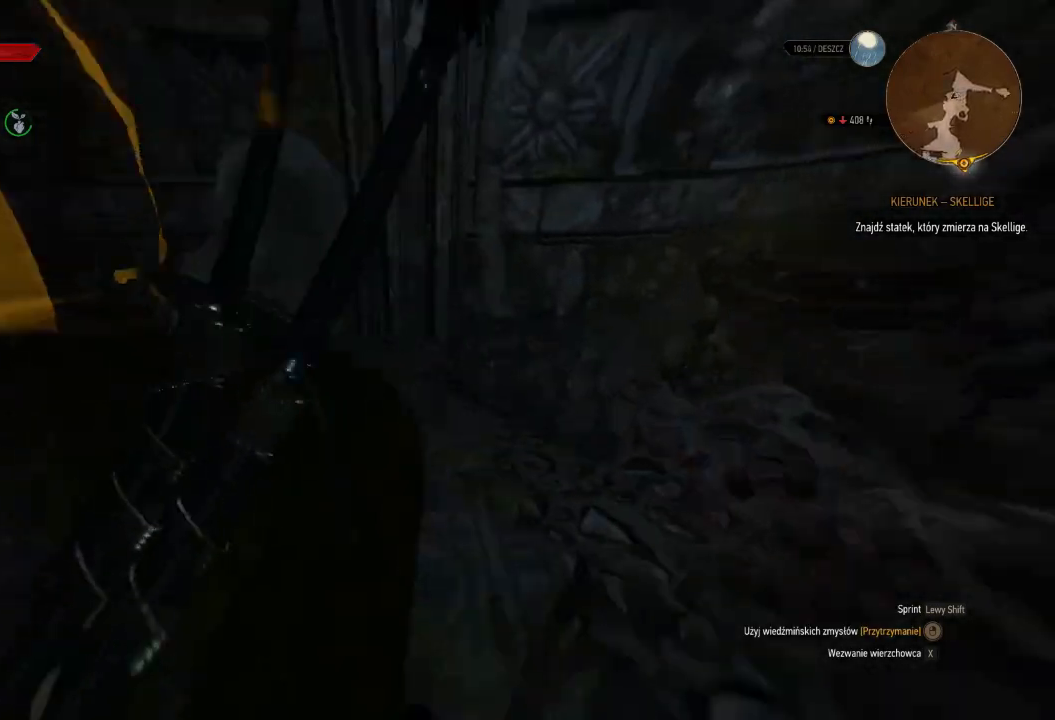
{"keys": [], "mouse": ["right"], "events": [[40, "a", "down"], [160, "a", "up"], [300, "w", "up"]]}
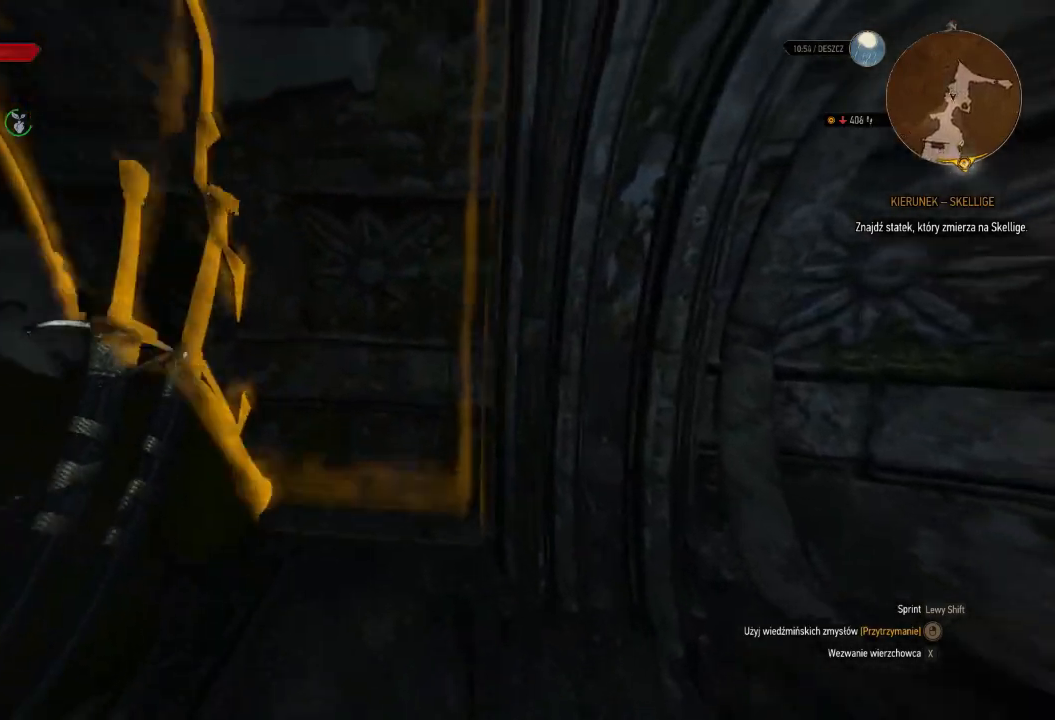
{"keys": [], "mouse": [], "events": [[280, "mouse_right", "up"]]}
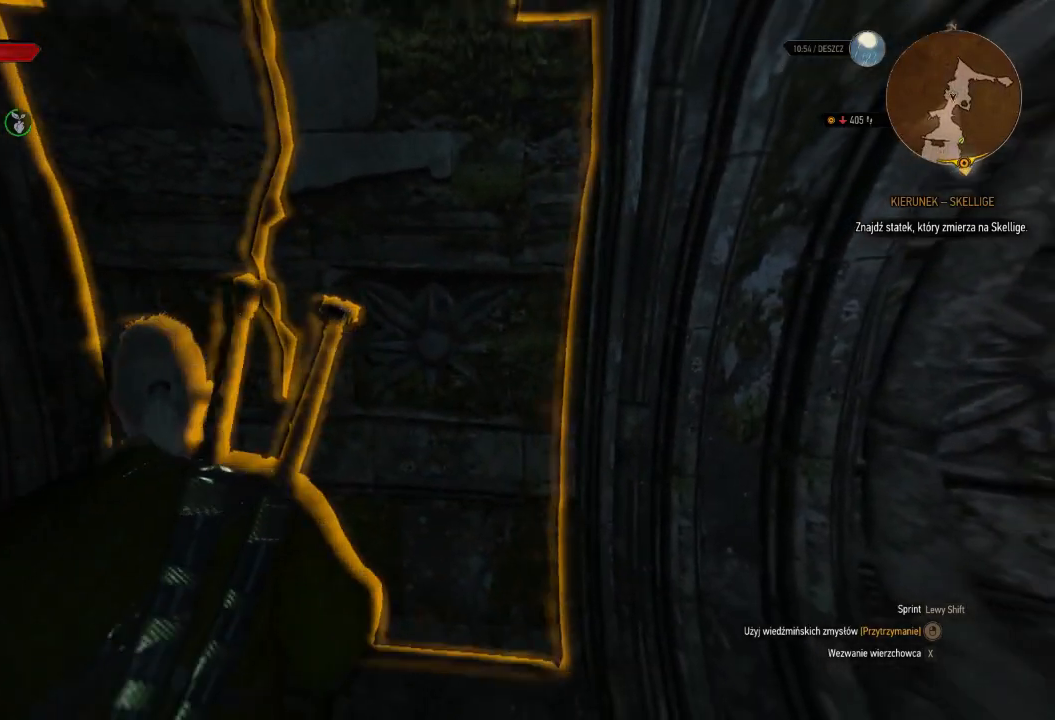
{"keys": ["a", "s"], "mouse": [], "events": [[100, "s", "down"], [140, "a", "down"], [220, "mouse_wheel", "down"], [280, "mouse_wheel", "up"], [480, "mouse_wheel", "down"], [500, "mouse_wheel", "up"]]}
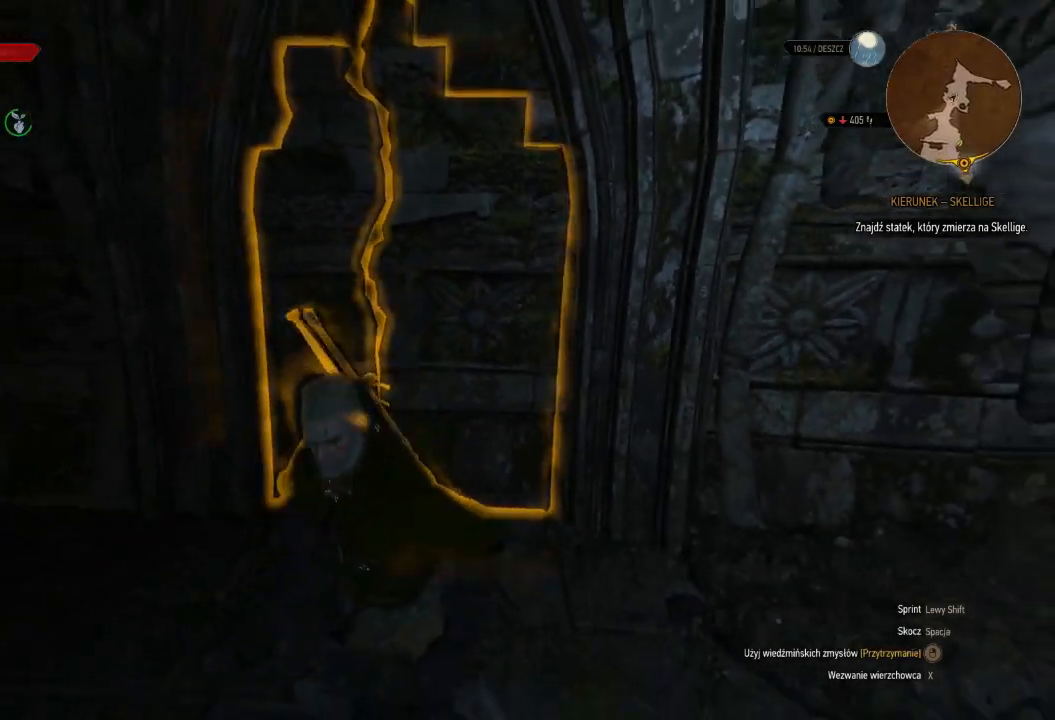
{"keys": ["d", "s"], "mouse": [], "events": [[80, "a", "up"], [500, "d", "down"]]}
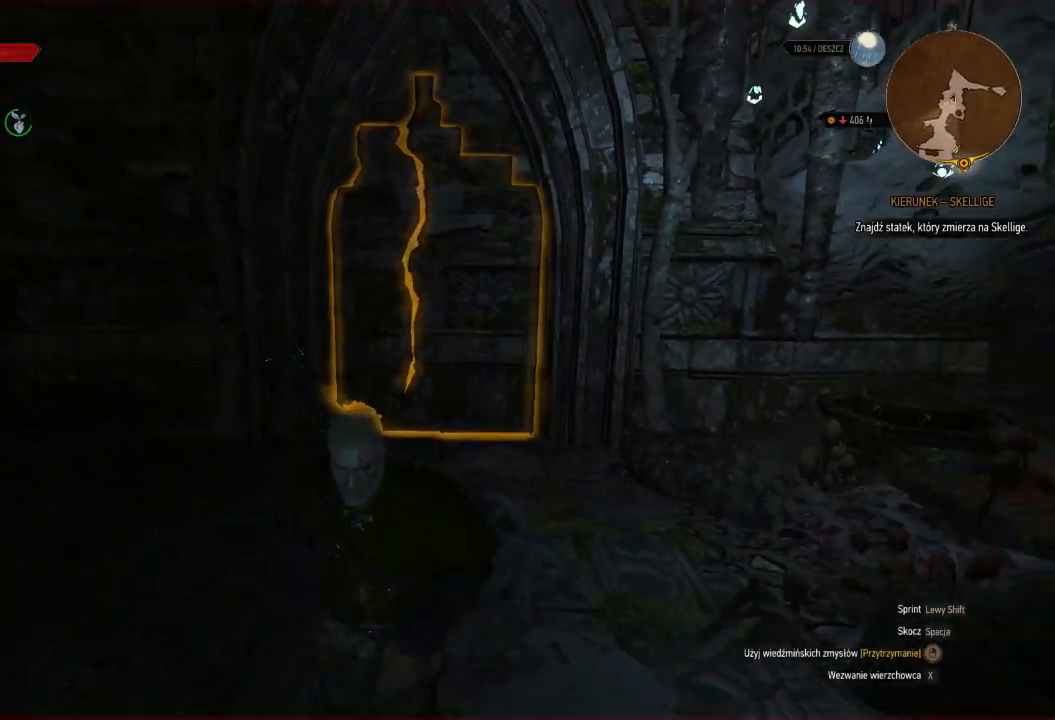
{"keys": ["w"], "mouse": [], "events": [[40, "s", "up"], [260, "d", "up"], [280, "w", "down"]]}
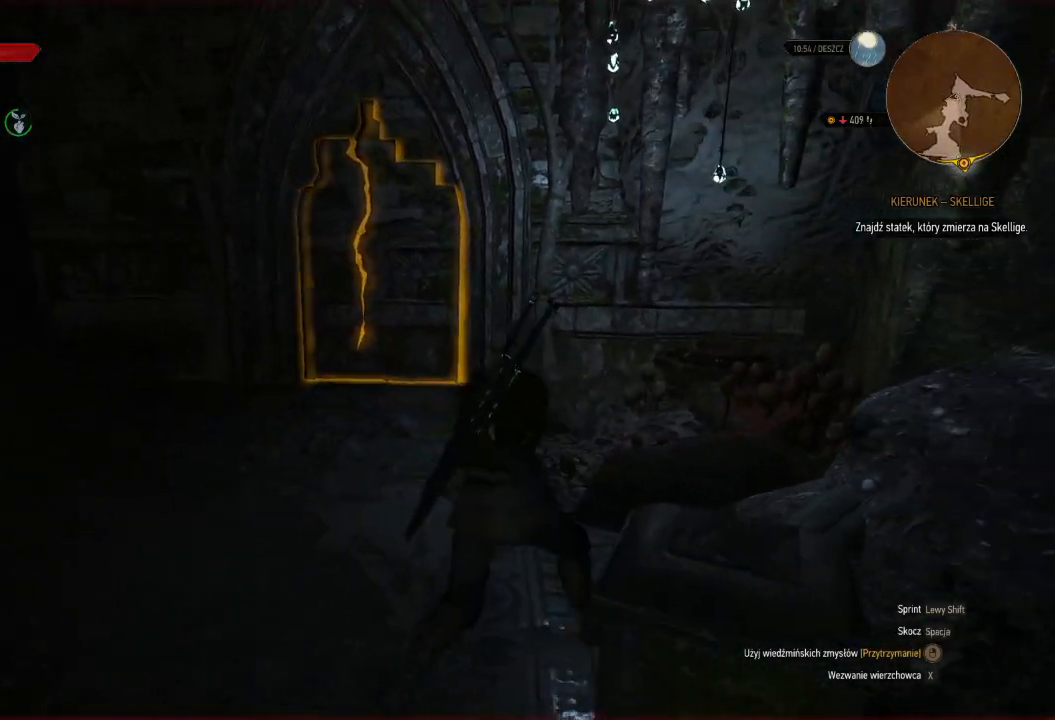
{"keys": ["q", "w"], "mouse": [], "events": [[440, "q", "down"]]}
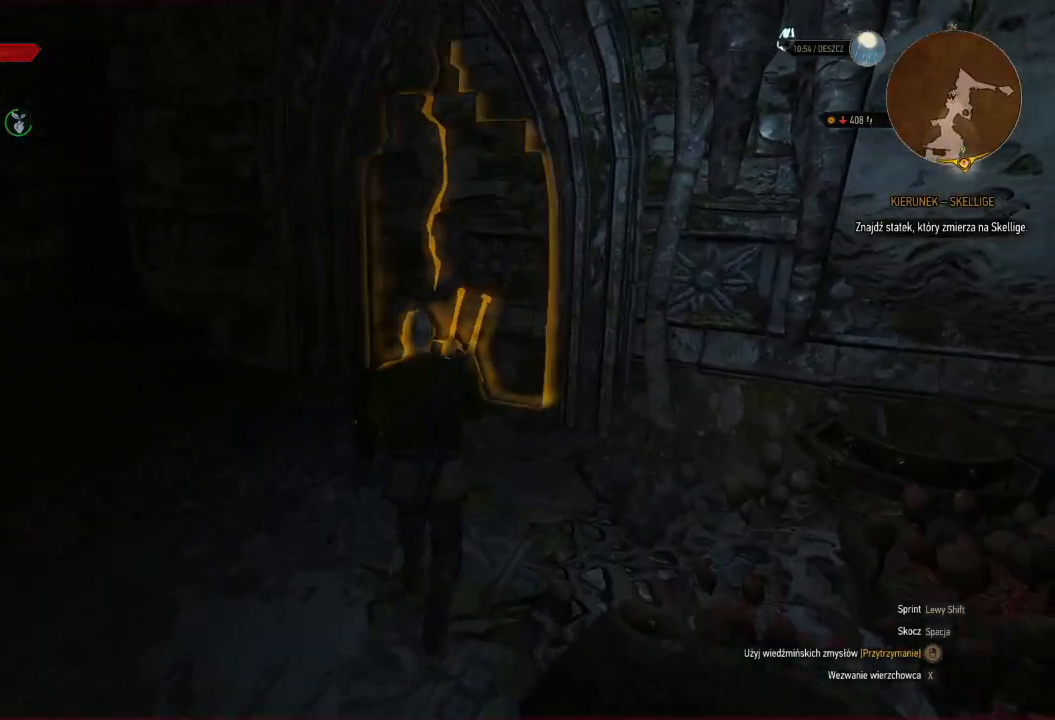
{"keys": ["w"], "mouse": [], "events": [[140, "q", "up"]]}
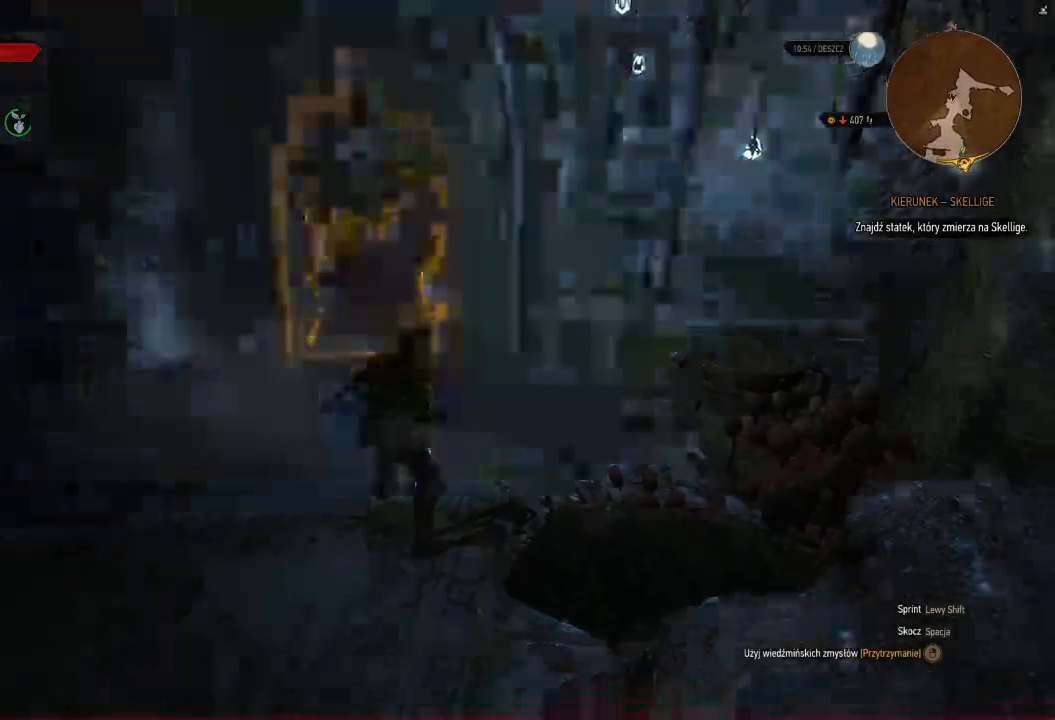
{"keys": ["w"], "mouse": [], "events": [[140, "a", "down"], [500, "a", "up"]]}
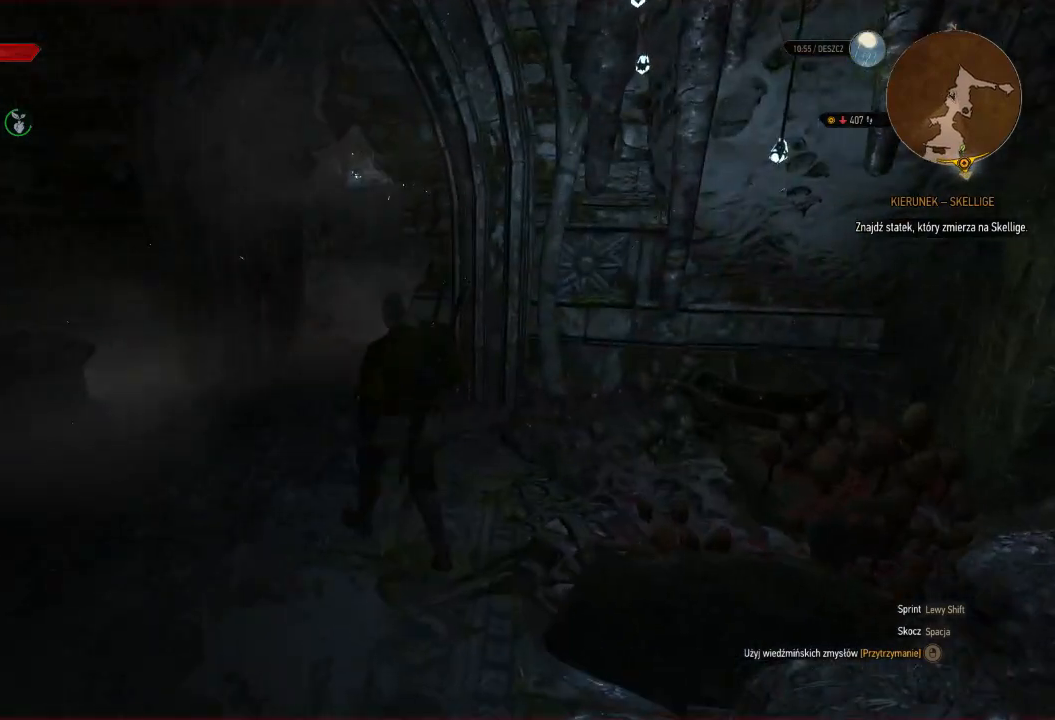
{"keys": ["w"], "mouse": ["right"], "events": [[240, "a", "down"], [400, "a", "up"], [480, "mouse_right", "down"]]}
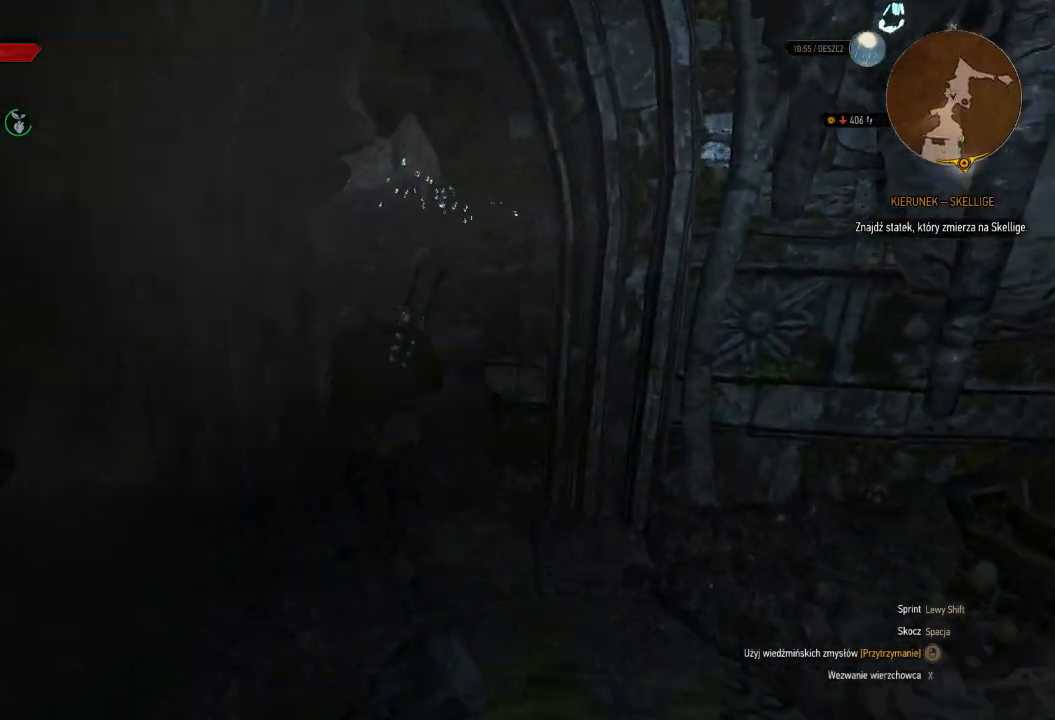
{"keys": ["w"], "mouse": ["right"], "events": []}
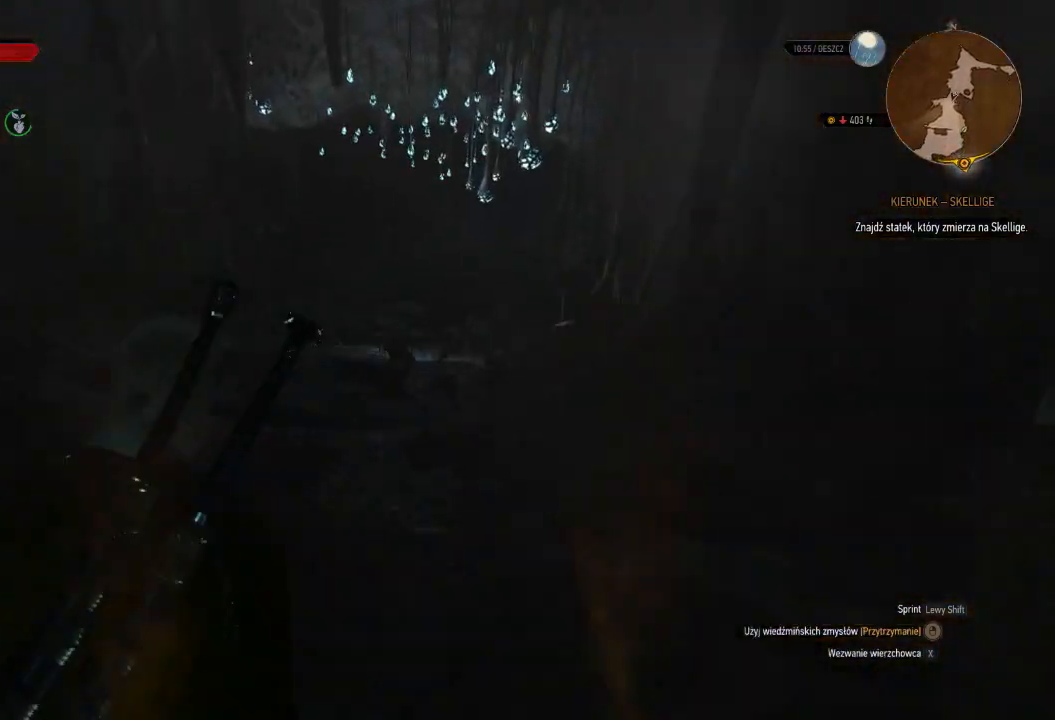
{"keys": ["w"], "mouse": ["right"], "events": []}
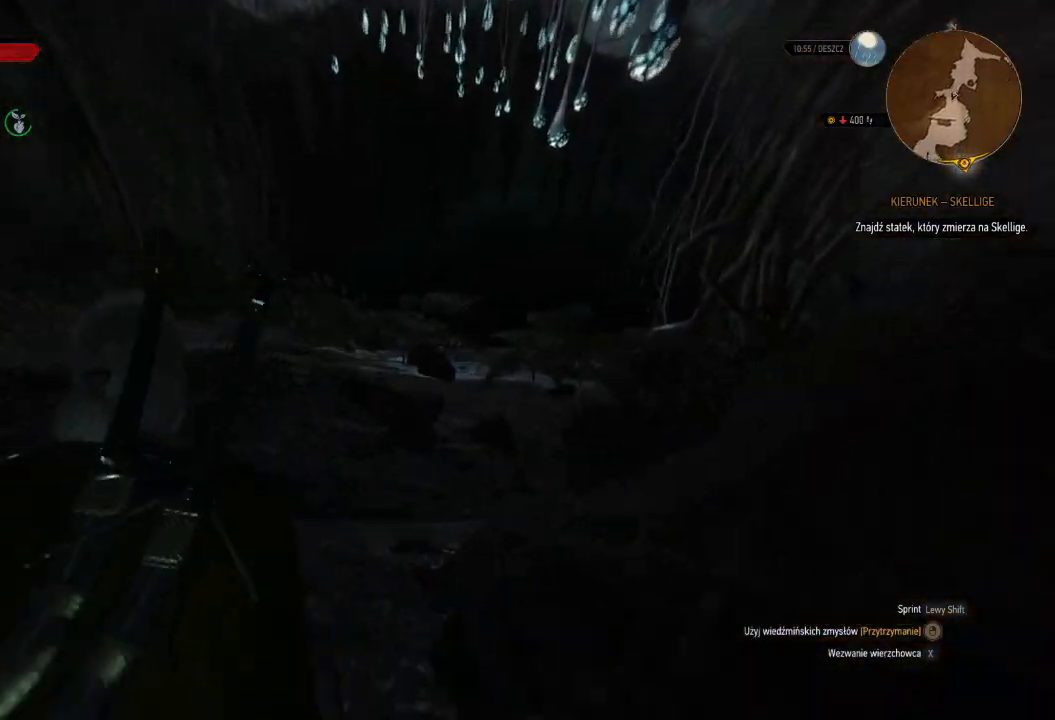
{"keys": ["w"], "mouse": ["right"], "events": []}
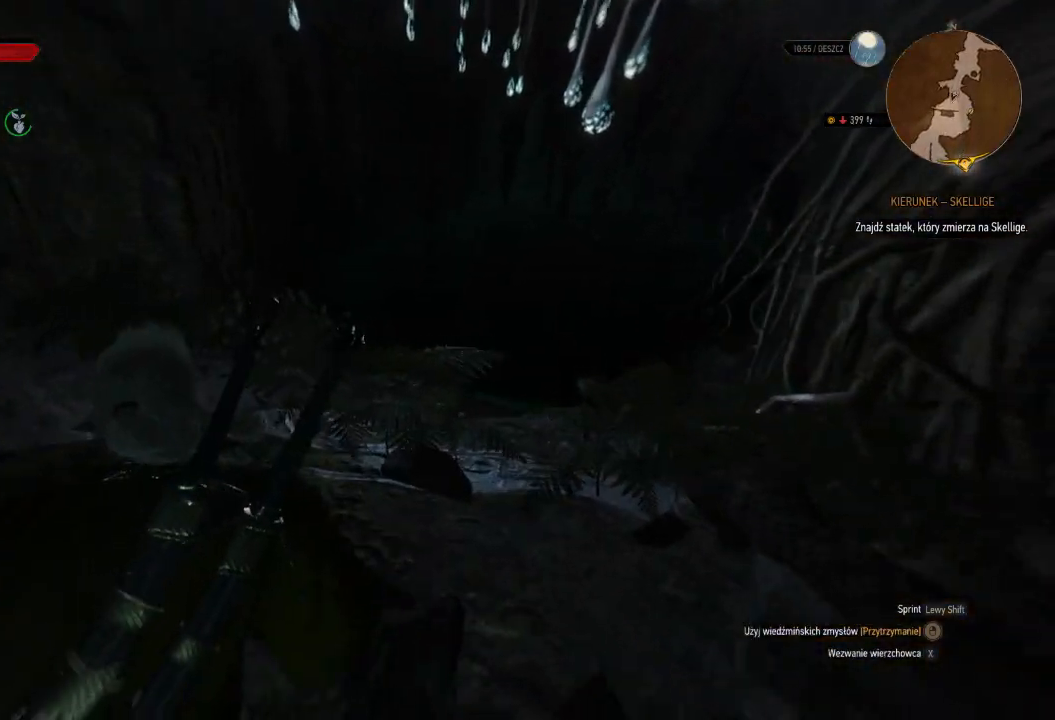
{"keys": ["a", "w"], "mouse": [], "events": [[280, "a", "down"], [420, "mouse_right", "up"]]}
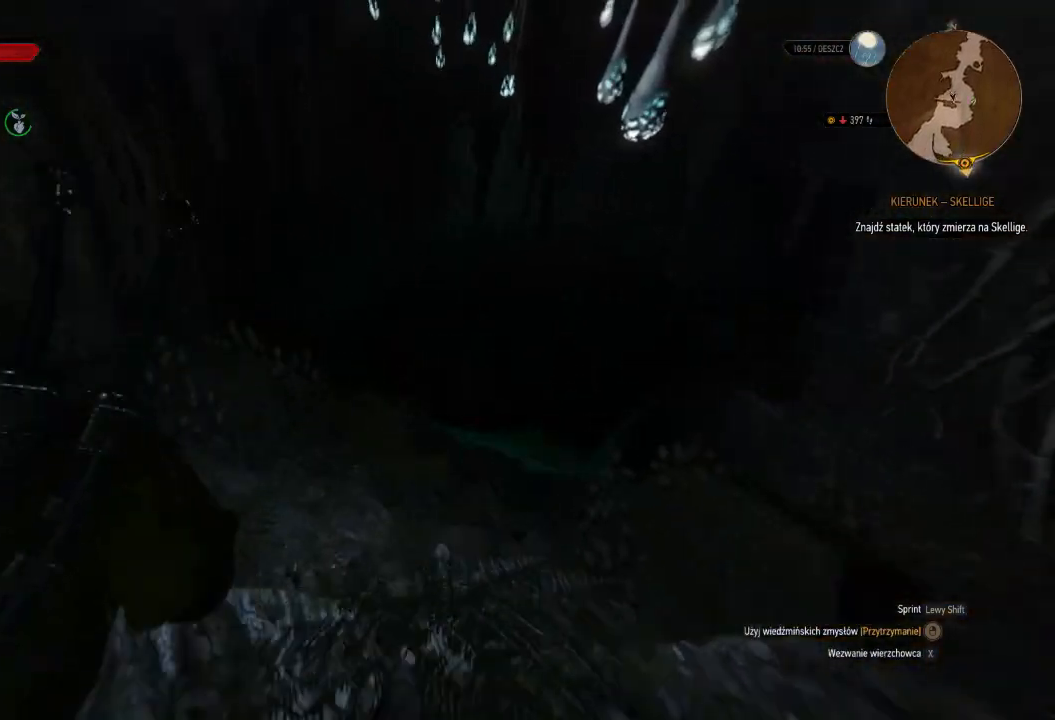
{"keys": ["w"], "mouse": [], "events": [[40, "a", "up"]]}
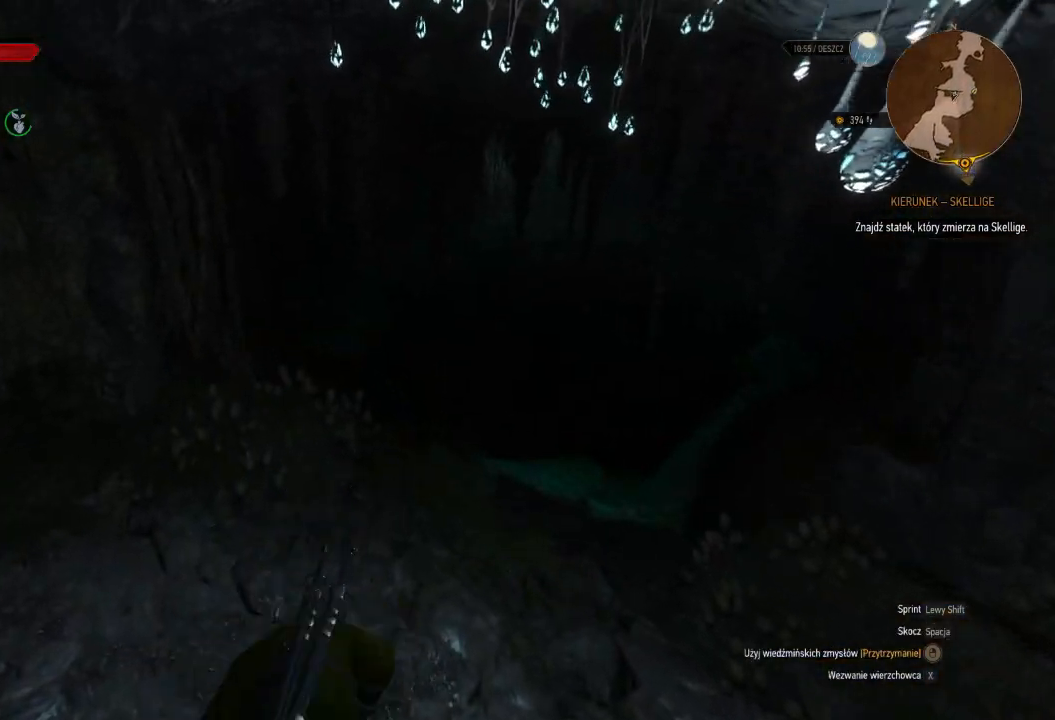
{"keys": ["w"], "mouse": [], "events": []}
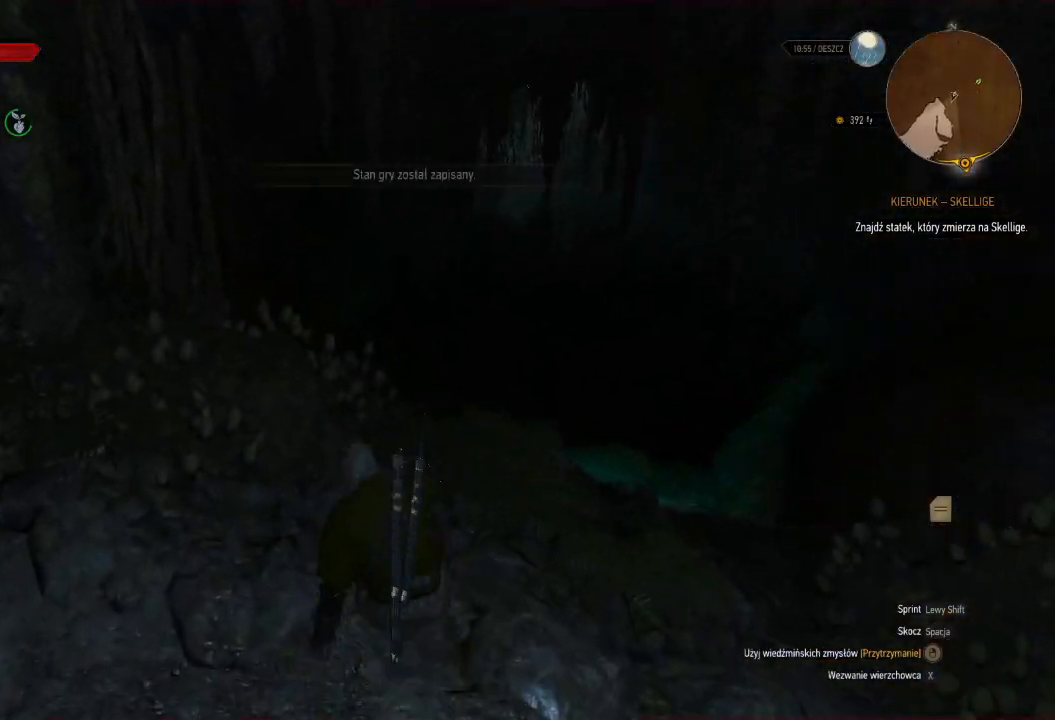
{"keys": ["w"], "mouse": [], "events": []}
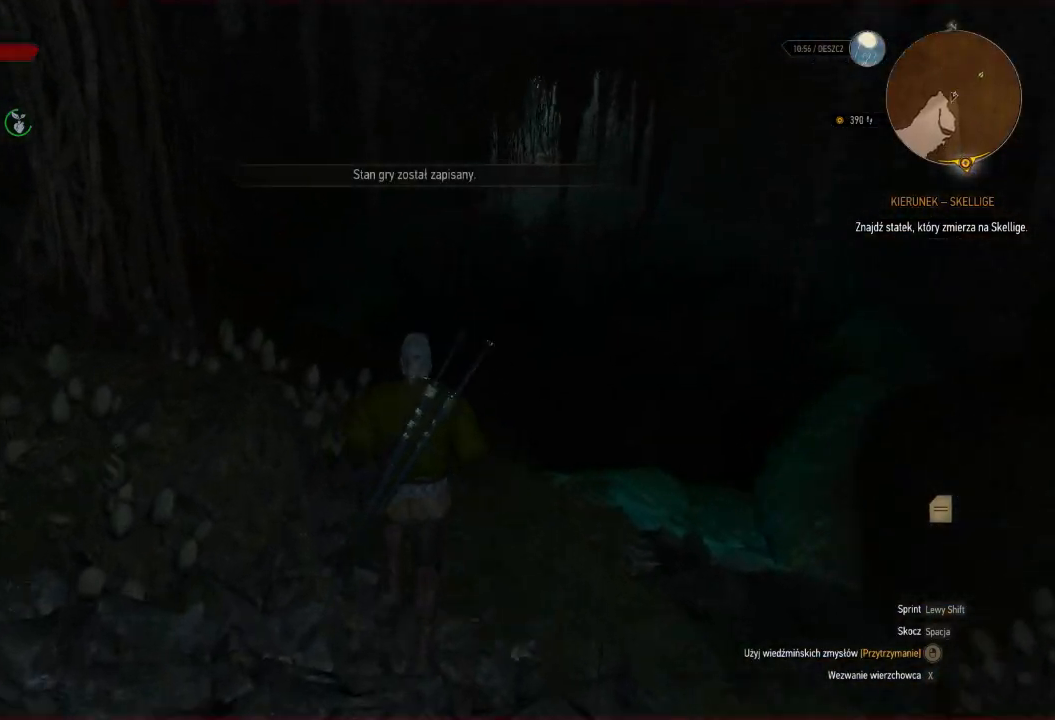
{"keys": ["w"], "mouse": [], "events": []}
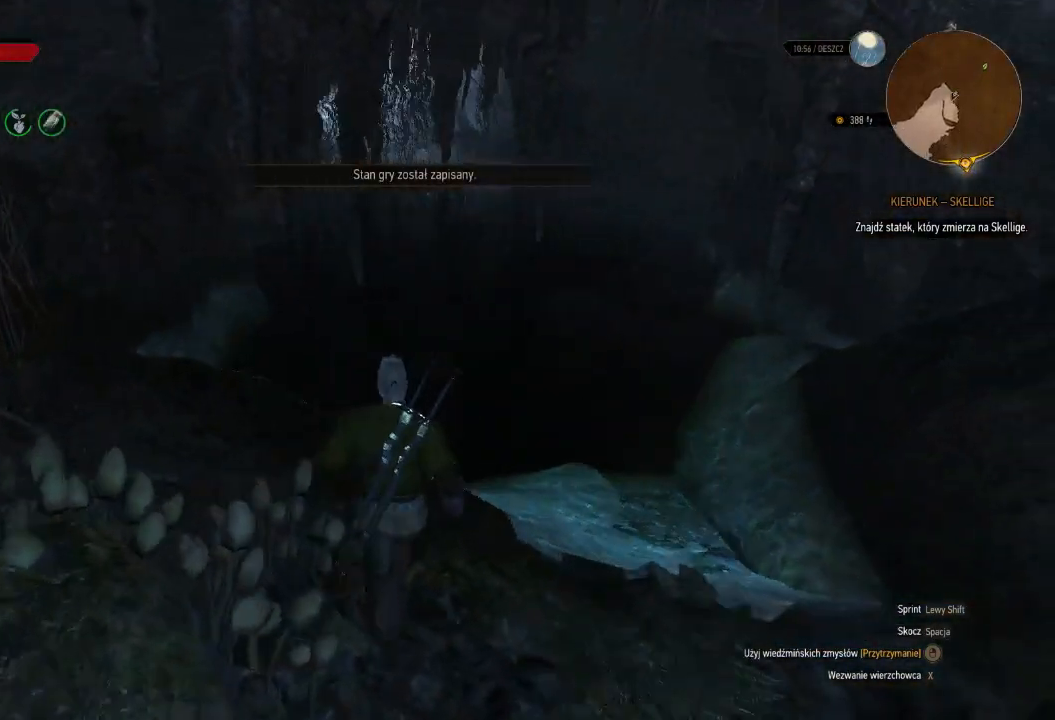
{"keys": ["space", "w"], "mouse": [], "events": [[500, "space", "down"]]}
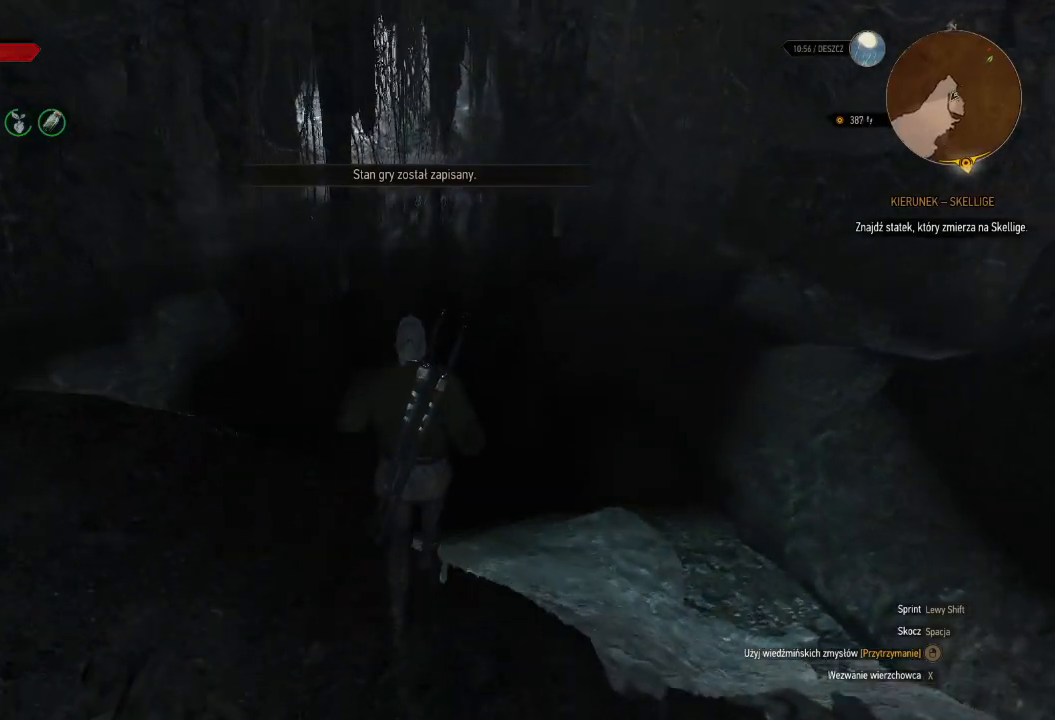
{"keys": ["w"], "mouse": [], "events": [[120, "space", "up"]]}
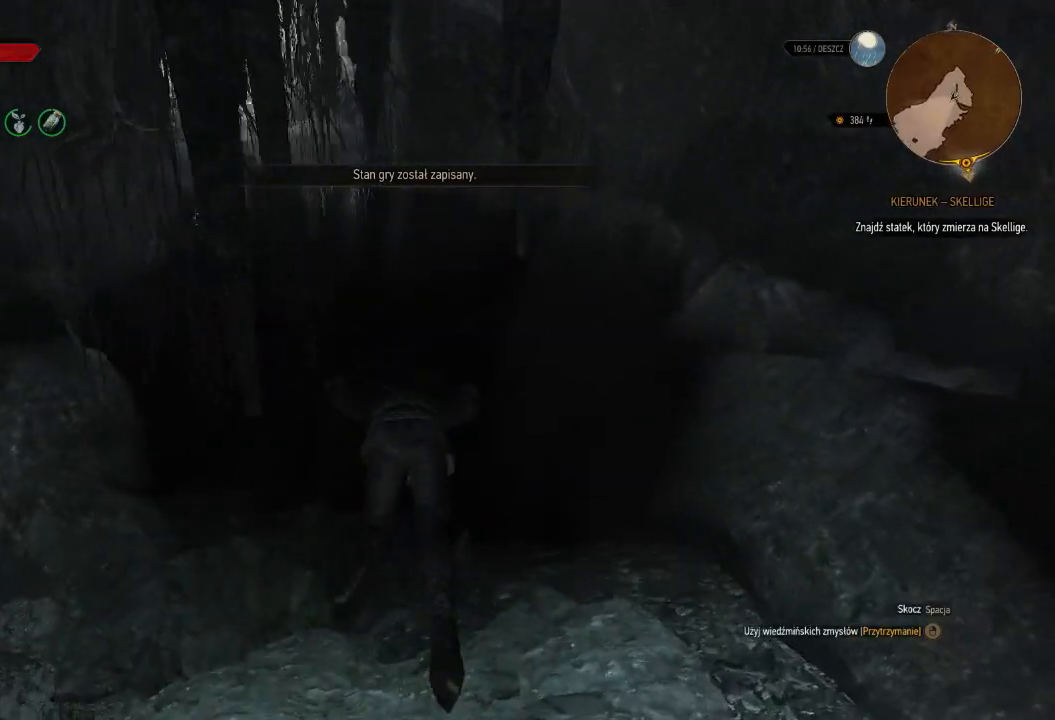
{"keys": ["w"], "mouse": [], "events": []}
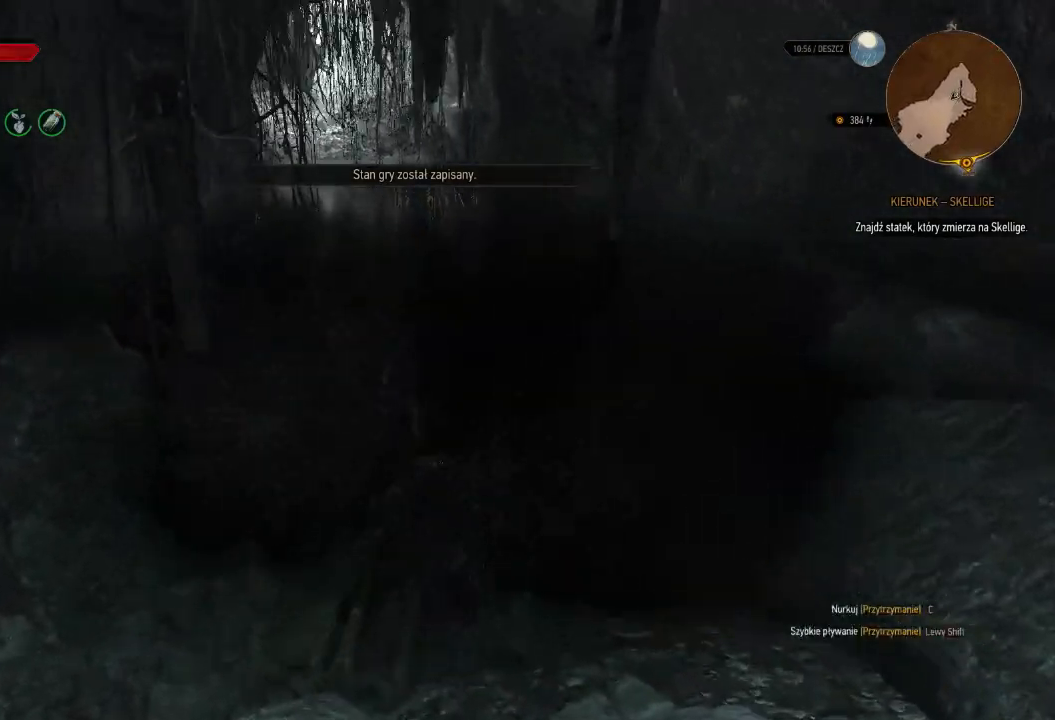
{"keys": ["w"], "mouse": [], "events": []}
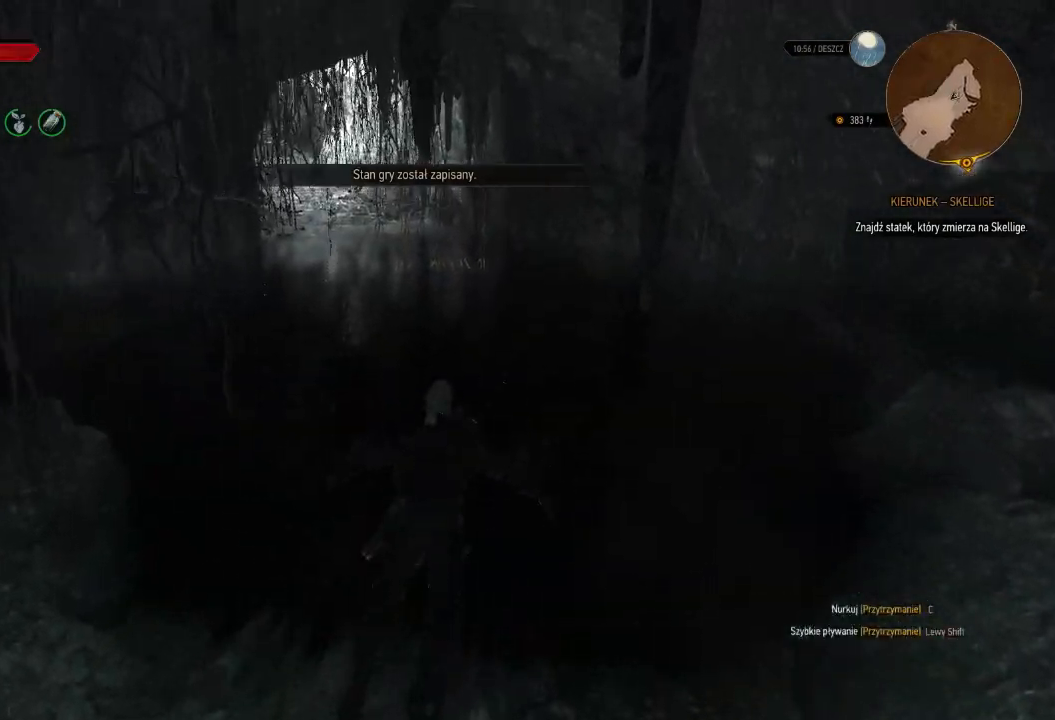
{"keys": ["w"], "mouse": [], "events": []}
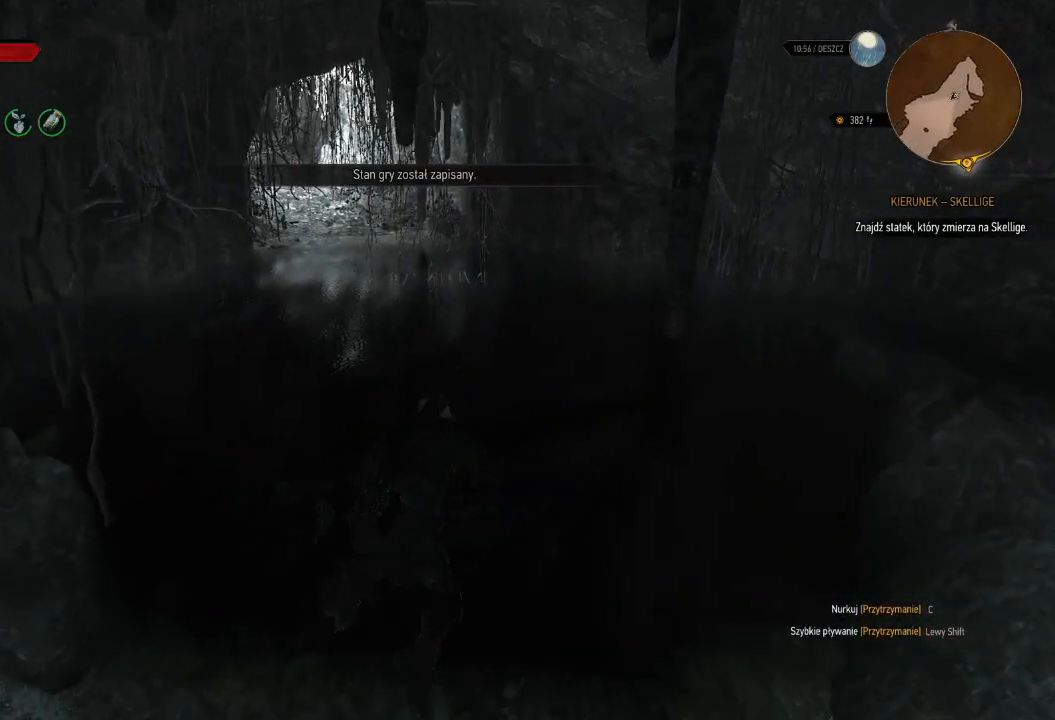
{"keys": ["w"], "mouse": [], "events": []}
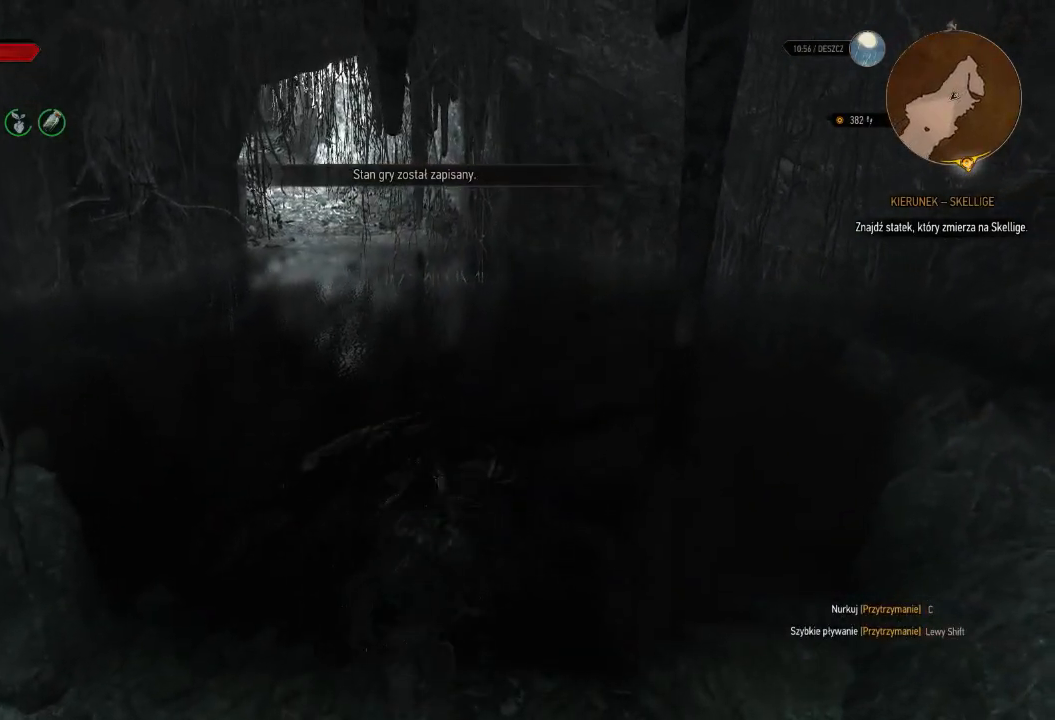
{"keys": ["w"], "mouse": [], "events": []}
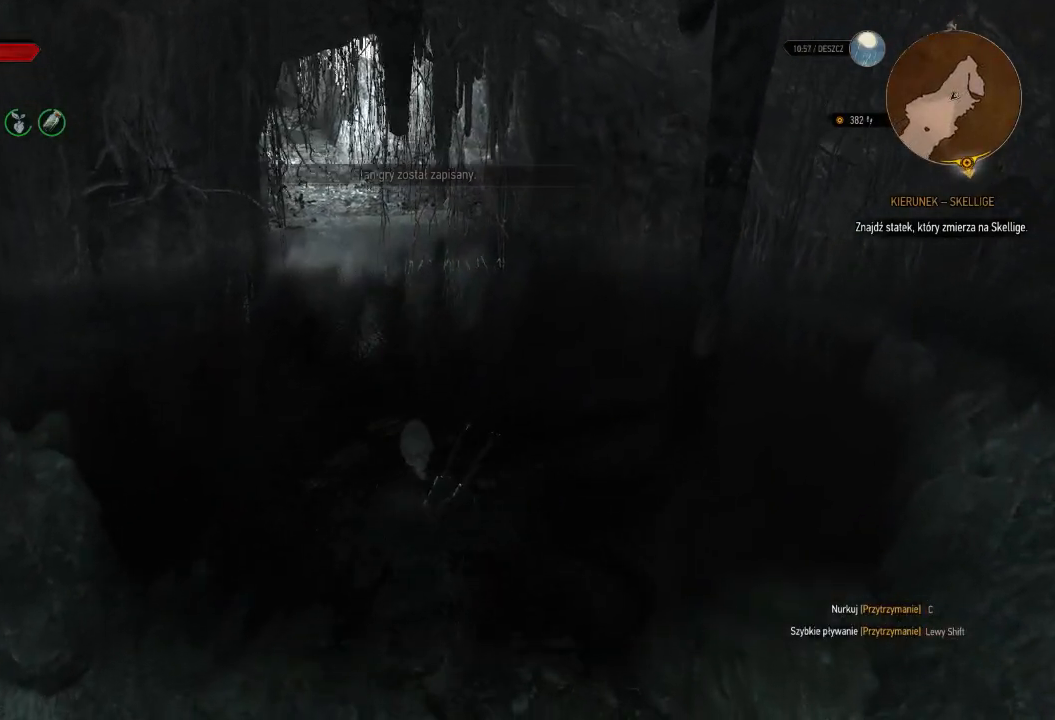
{"keys": ["w"], "mouse": [], "events": []}
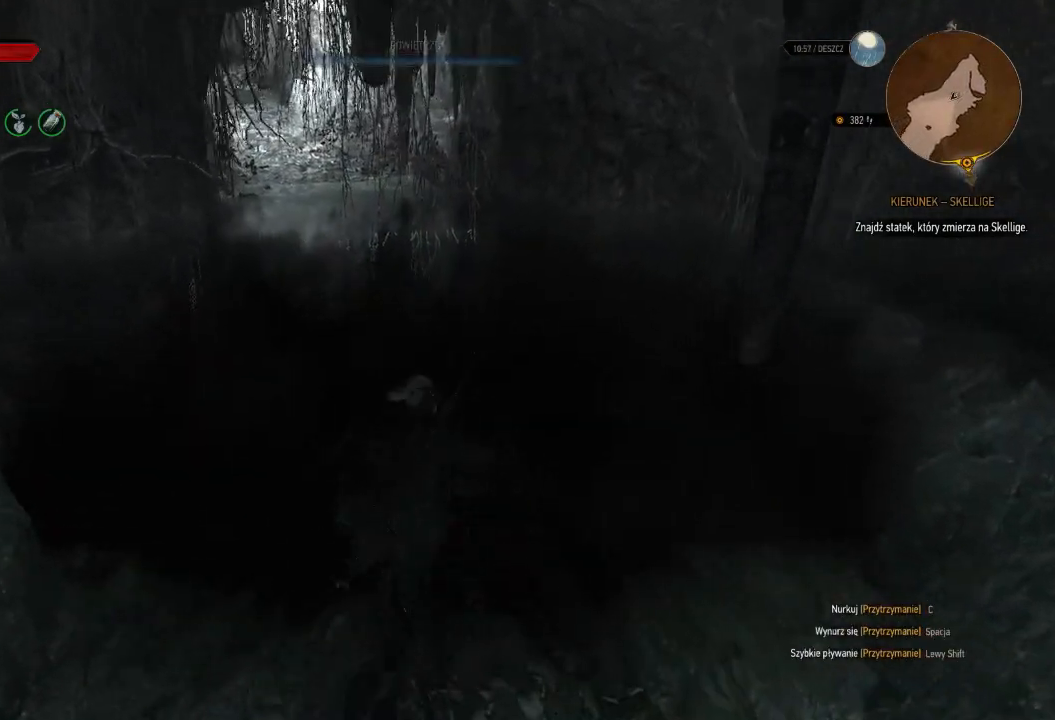
{"keys": ["w"], "mouse": [], "events": []}